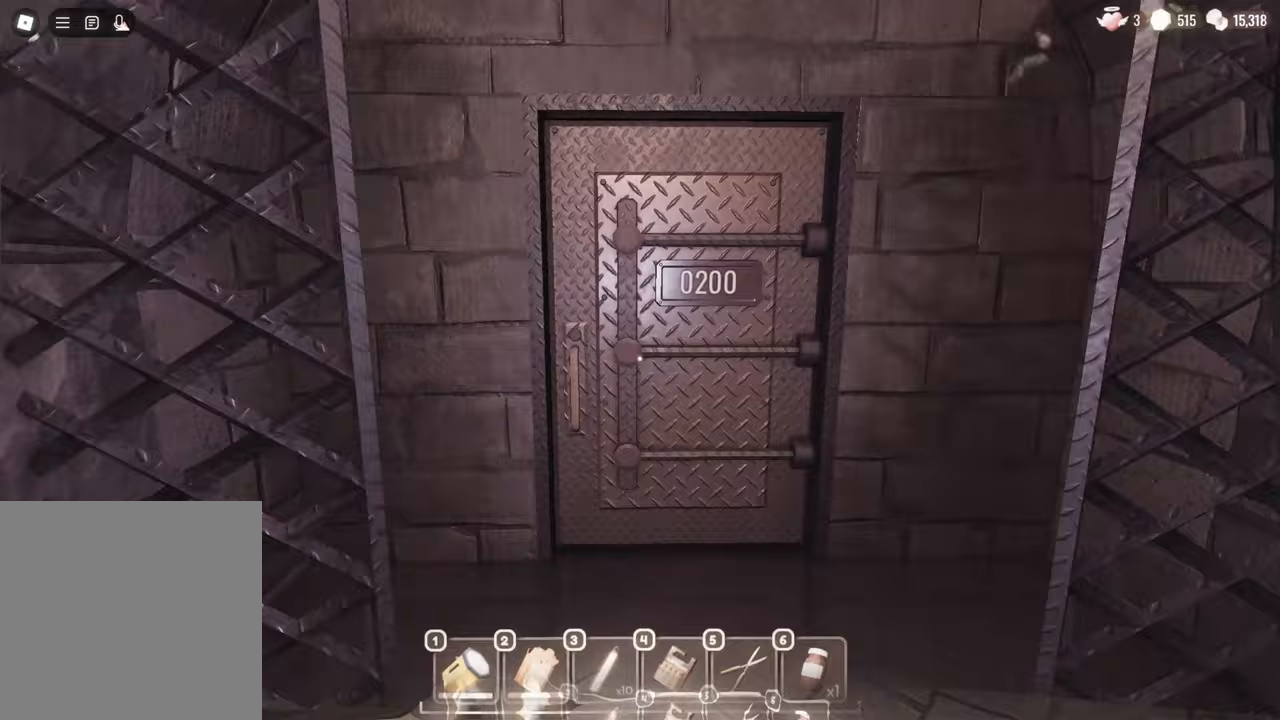
Gameplay with keyboard and mouse; each line is a JSON object with the keys and mouse buttons held at the frame after it. "events" lists presses ("down") and releases ("up") of "a", "c", "d", "e", "s", "space", "w", "mouse_left", "mouse_wheel" and "mouse_right" between this image and that frame as [ms after this image, input, new state], when the widget could be followed in between. "mouse_left", "mouse_wheel", "mouse_right" = the "left", "wheel", "right" buttons of the "mouse" list. No other keys are recorded. "wheel" means that the mouse wheel is clicked or scrolled. Mouse movement is not recorded.
{"keys": ["w"], "mouse": [], "events": []}
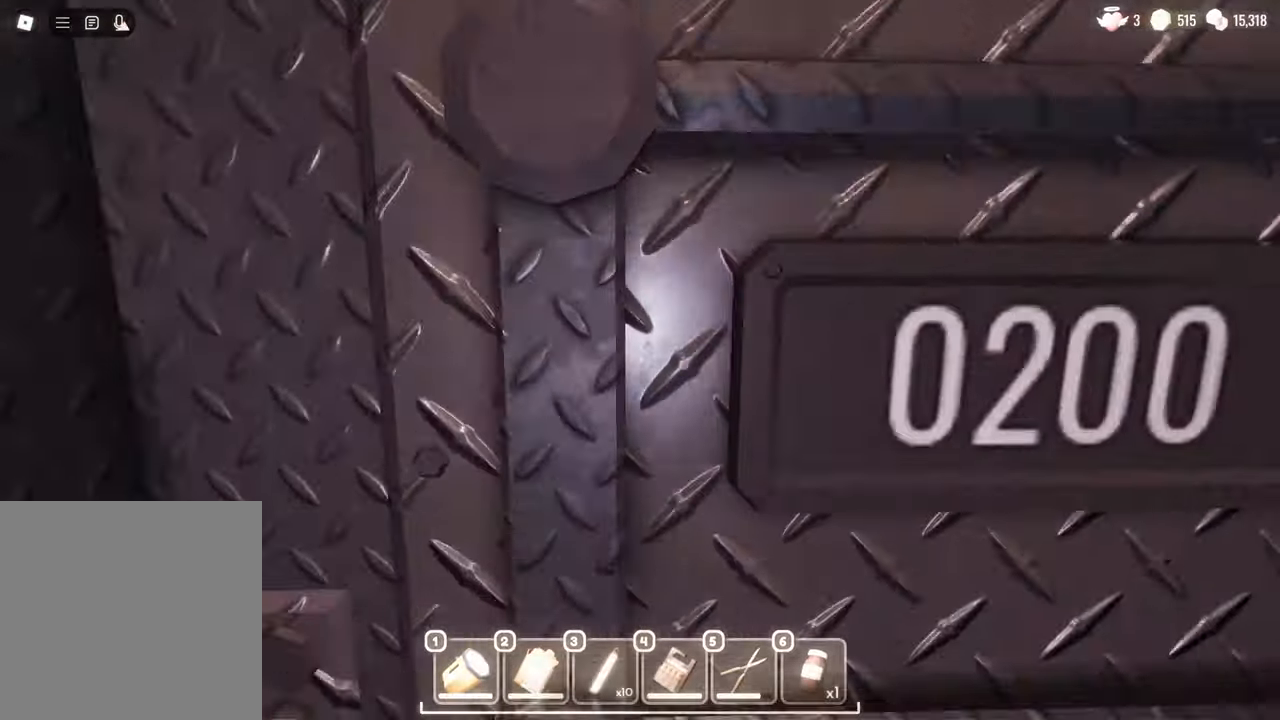
{"keys": ["w"], "mouse": [], "events": []}
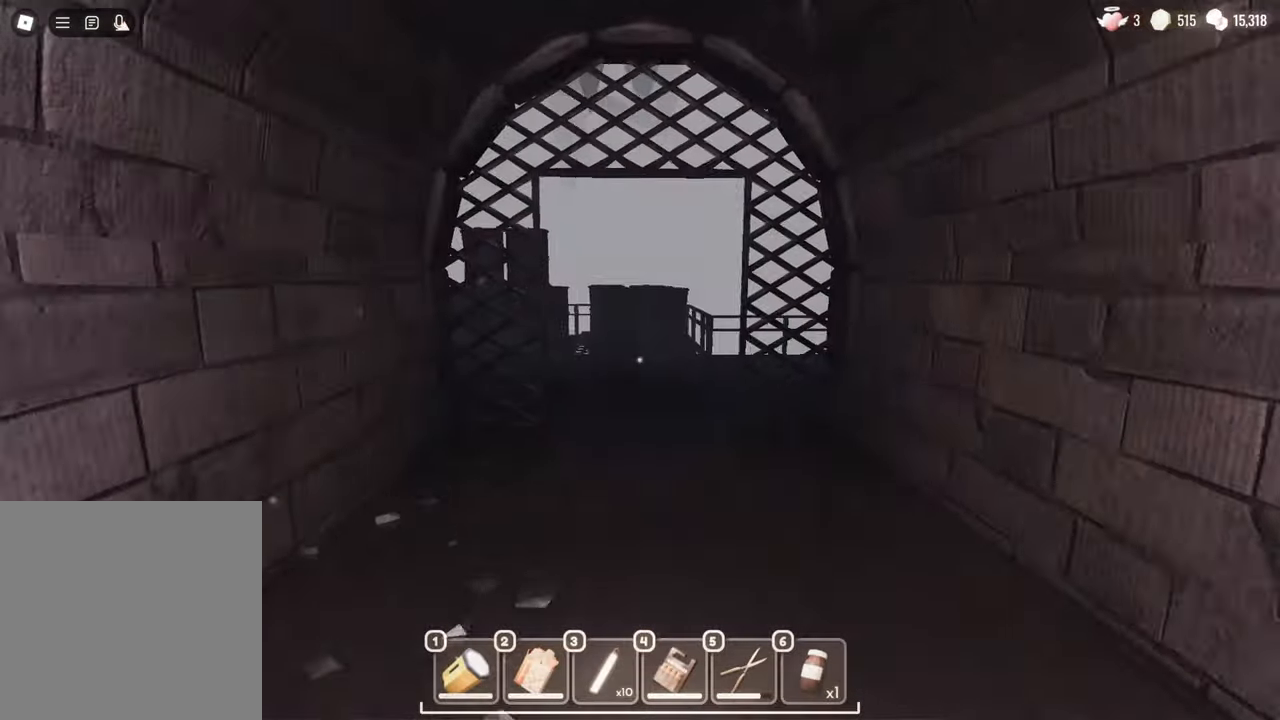
{"keys": ["w"], "mouse": [], "events": []}
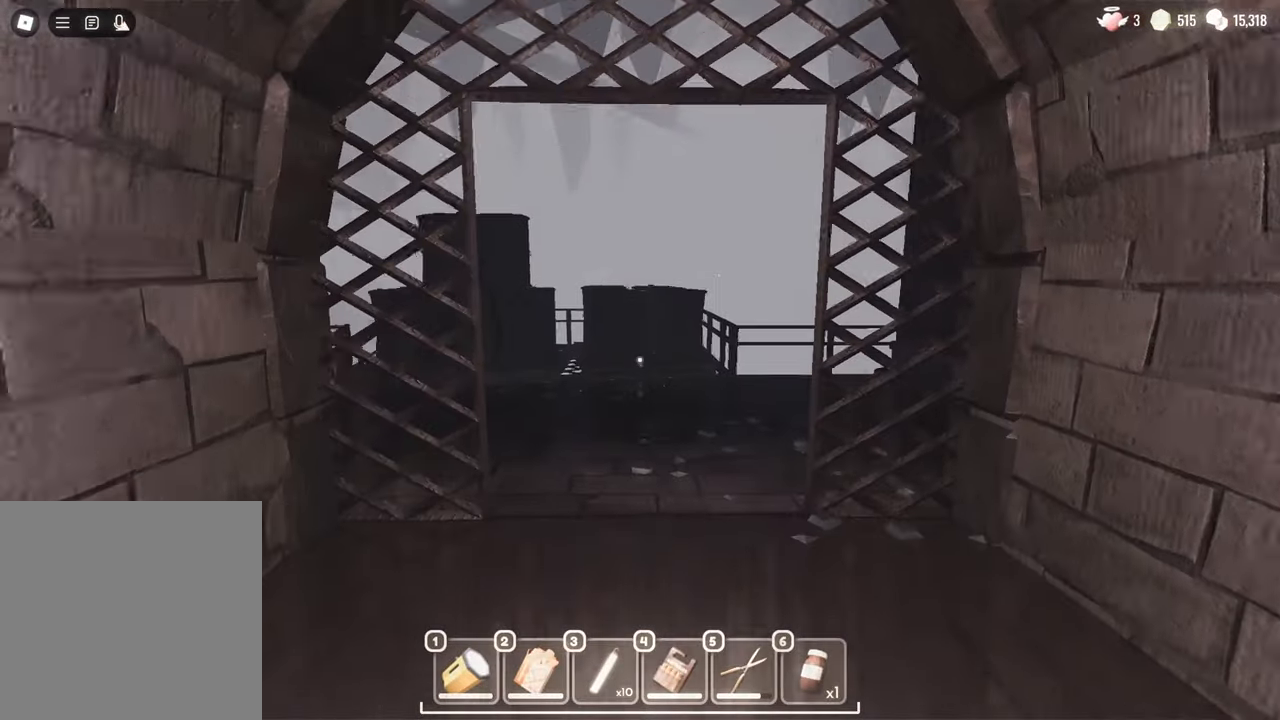
{"keys": ["w"], "mouse": ["left"], "events": [[400, "mouse_left", "down"]]}
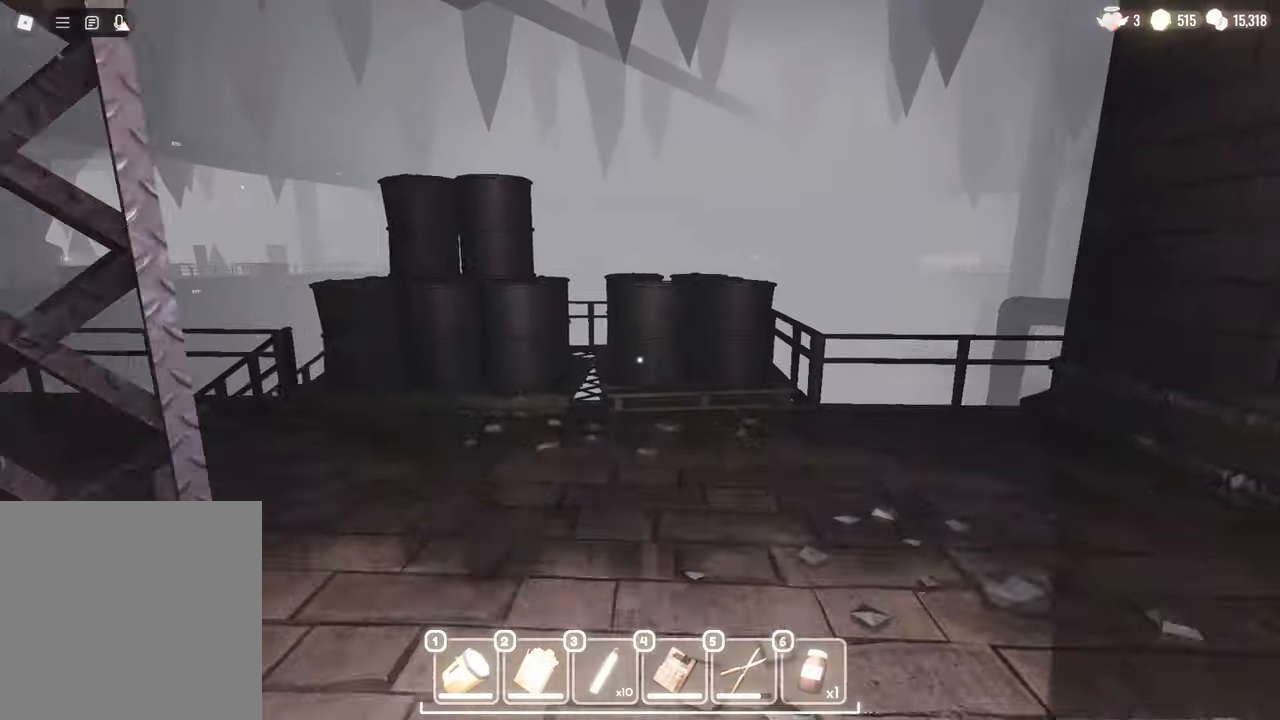
{"keys": ["w"], "mouse": [], "events": [[83, "mouse_left", "up"]]}
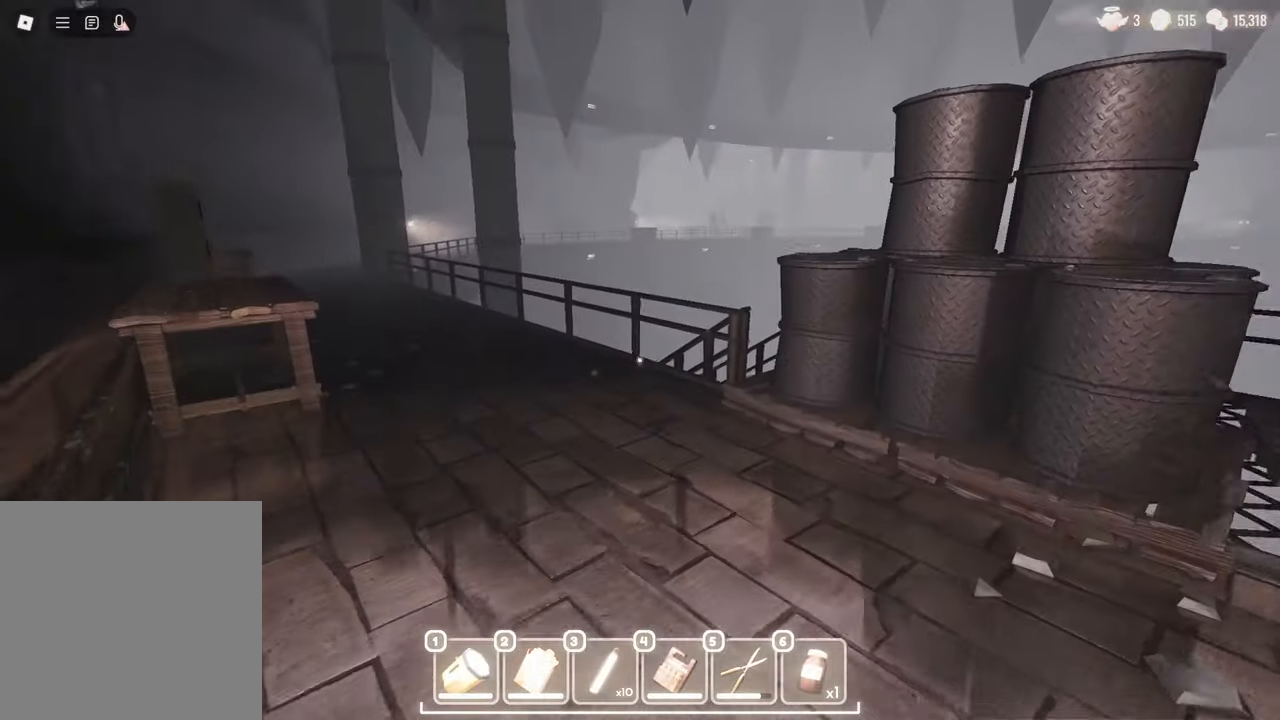
{"keys": ["w"], "mouse": [], "events": []}
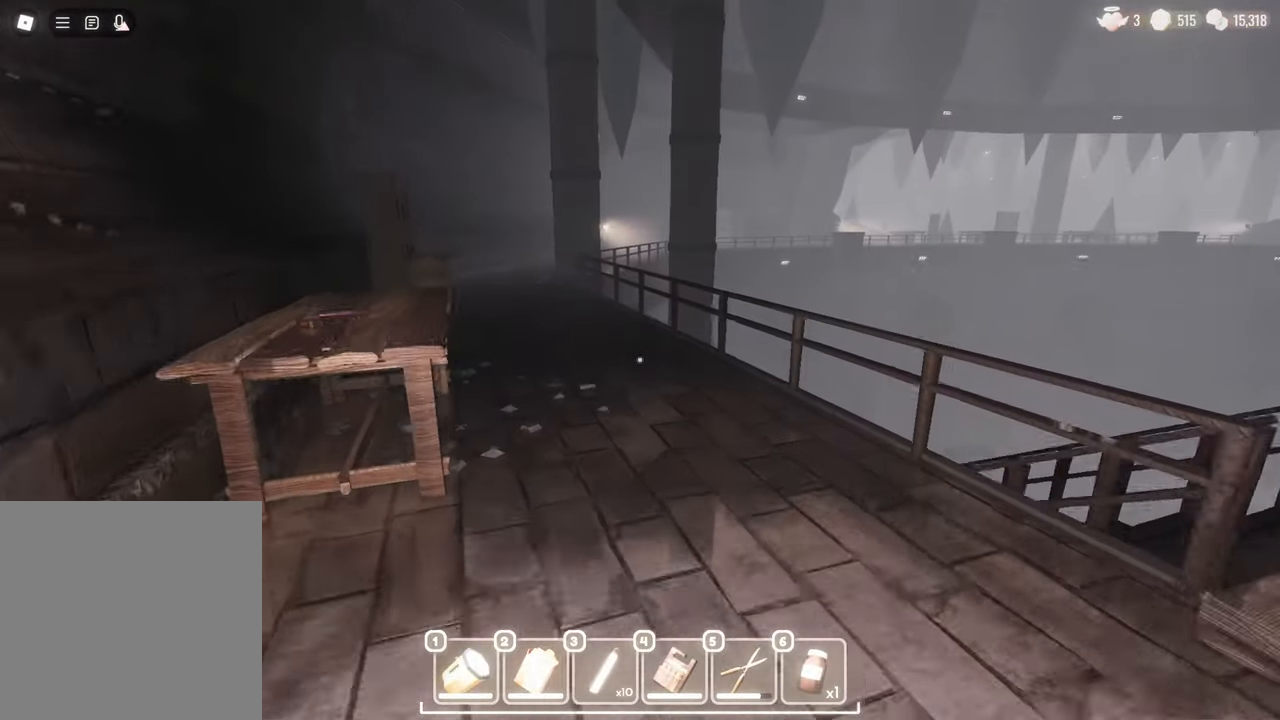
{"keys": ["w"], "mouse": [], "events": [[300, "mouse_right", "down"], [483, "mouse_right", "up"]]}
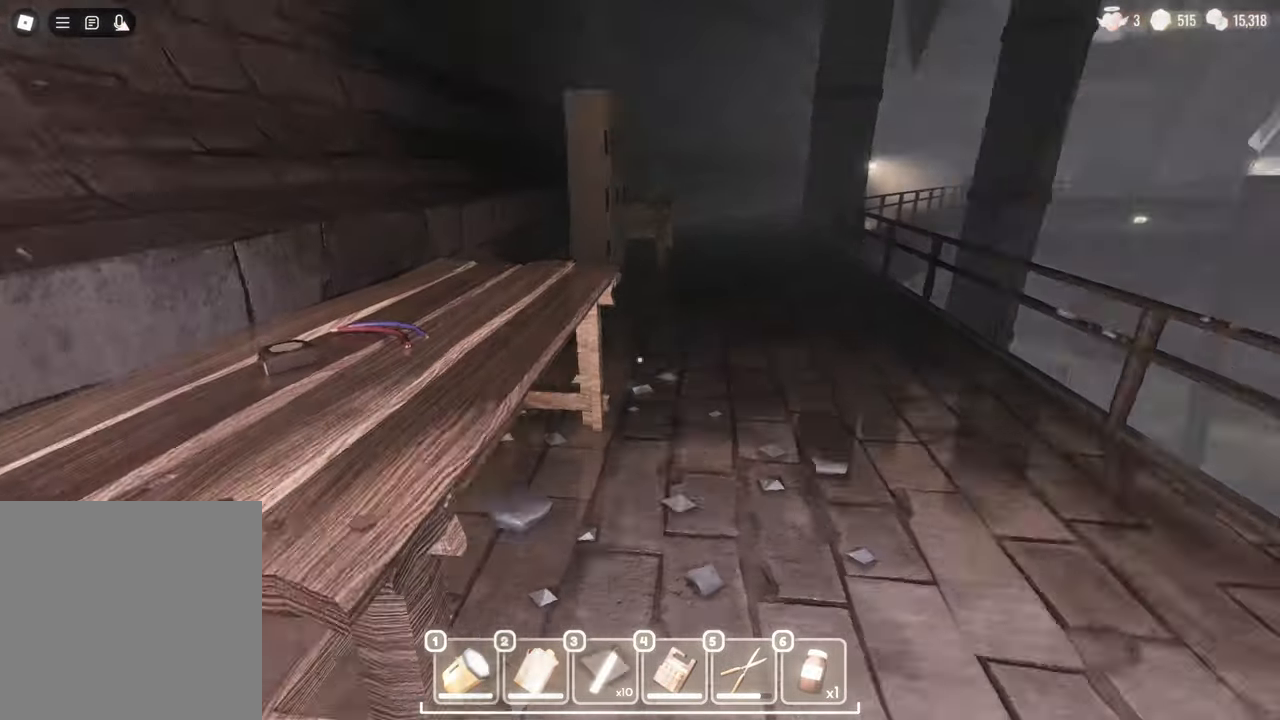
{"keys": ["w"], "mouse": [], "events": [[33, "d", "down"], [350, "d", "up"]]}
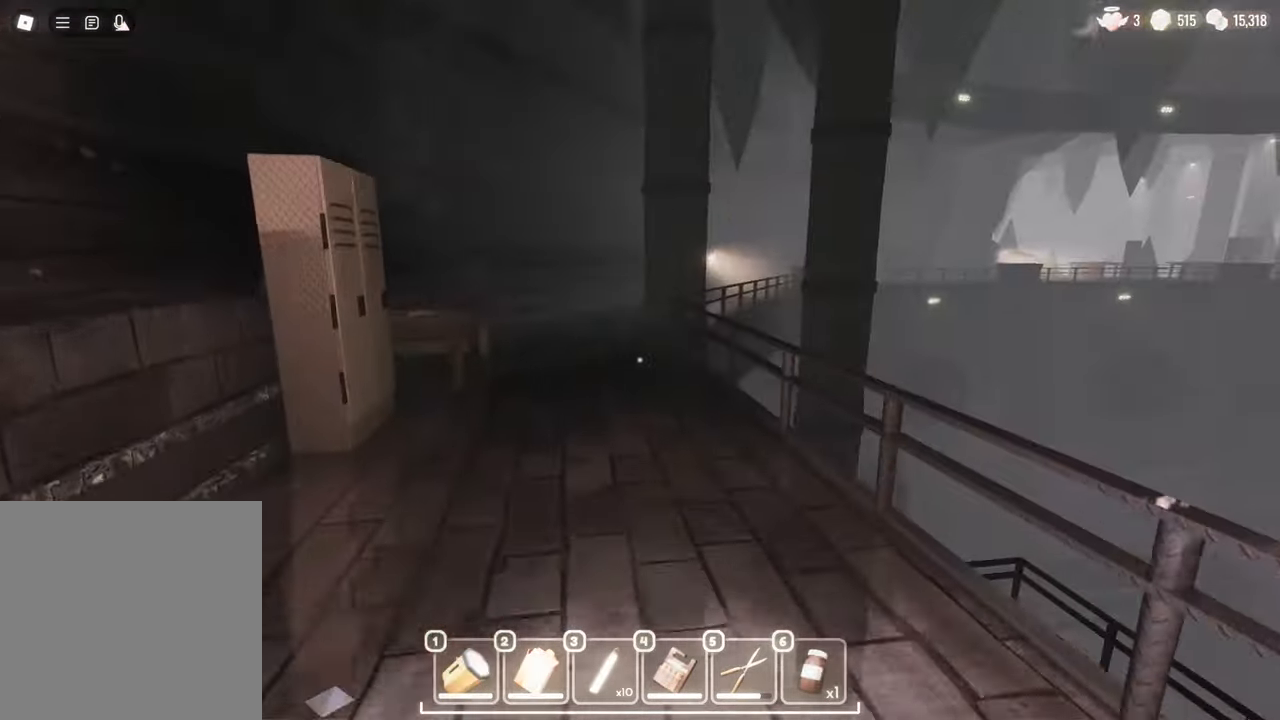
{"keys": ["w"], "mouse": [], "events": []}
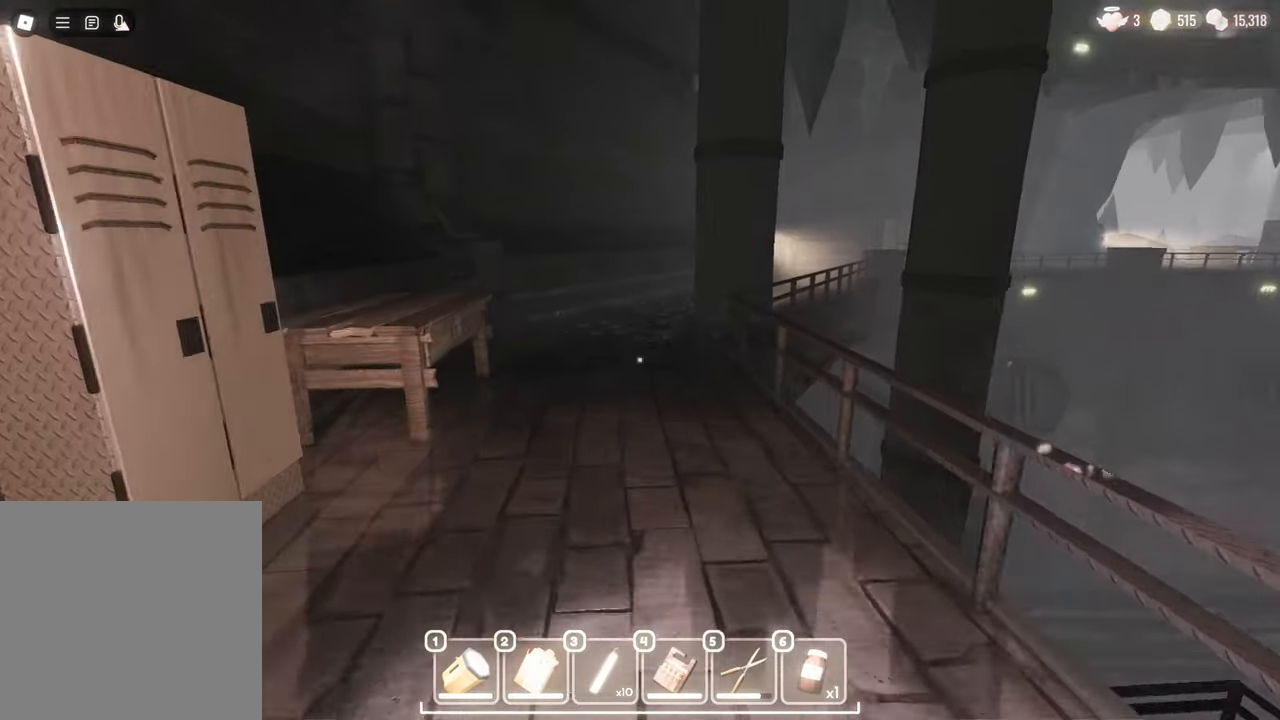
{"keys": ["w"], "mouse": [], "events": []}
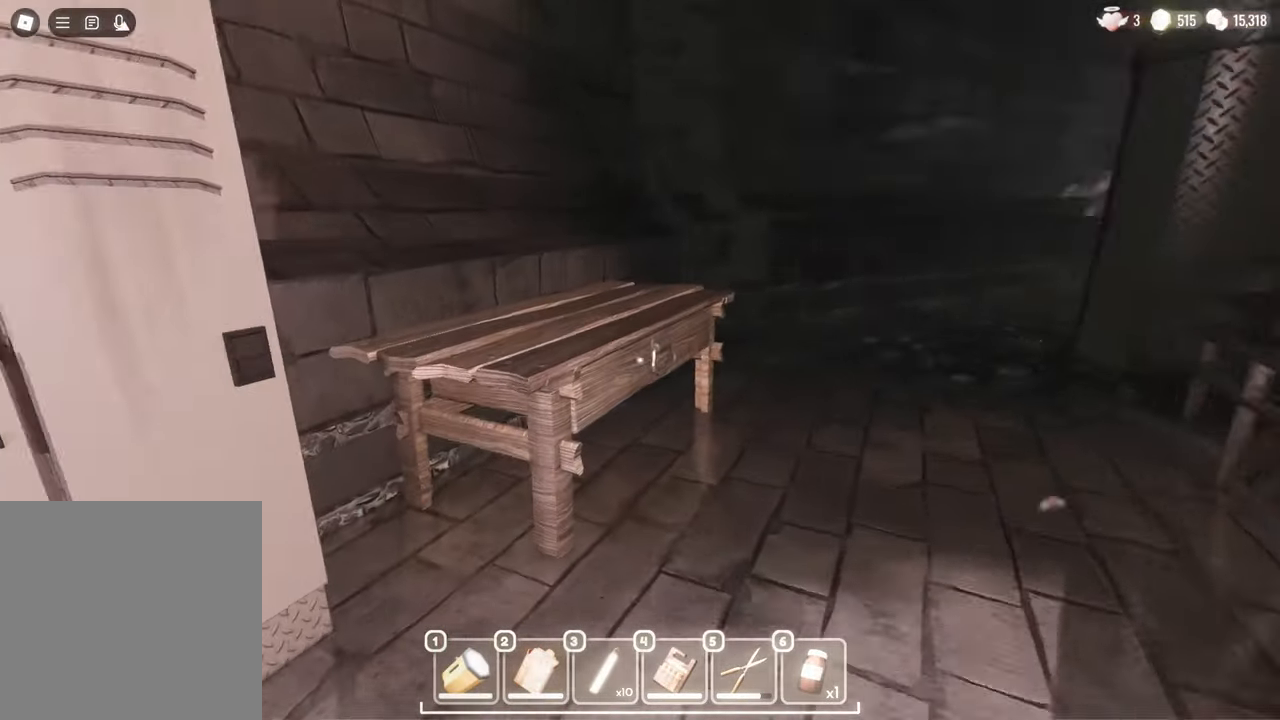
{"keys": [], "mouse": [], "events": [[67, "e", "down"], [117, "w", "up"], [167, "e", "up"], [217, "e", "down"], [317, "e", "up"], [400, "e", "down"], [467, "e", "up"]]}
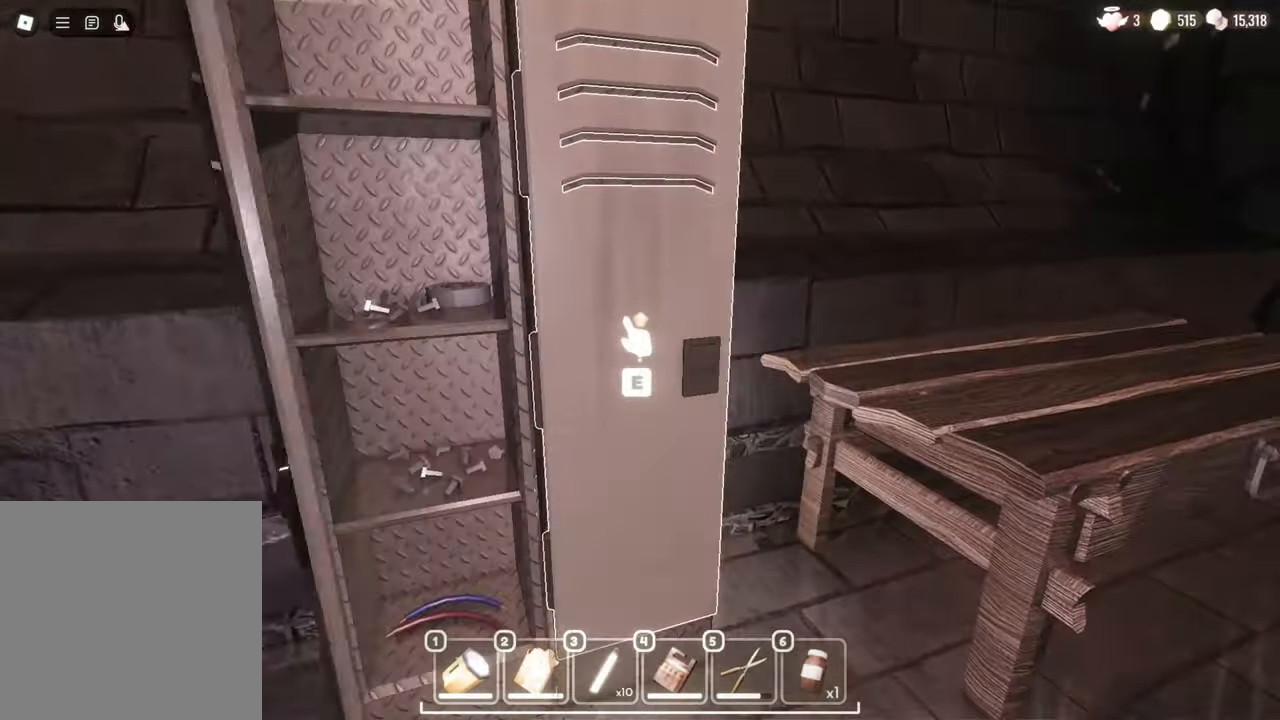
{"keys": [], "mouse": [], "events": [[117, "e", "down"], [167, "e", "up"], [250, "w", "down"], [350, "w", "up"]]}
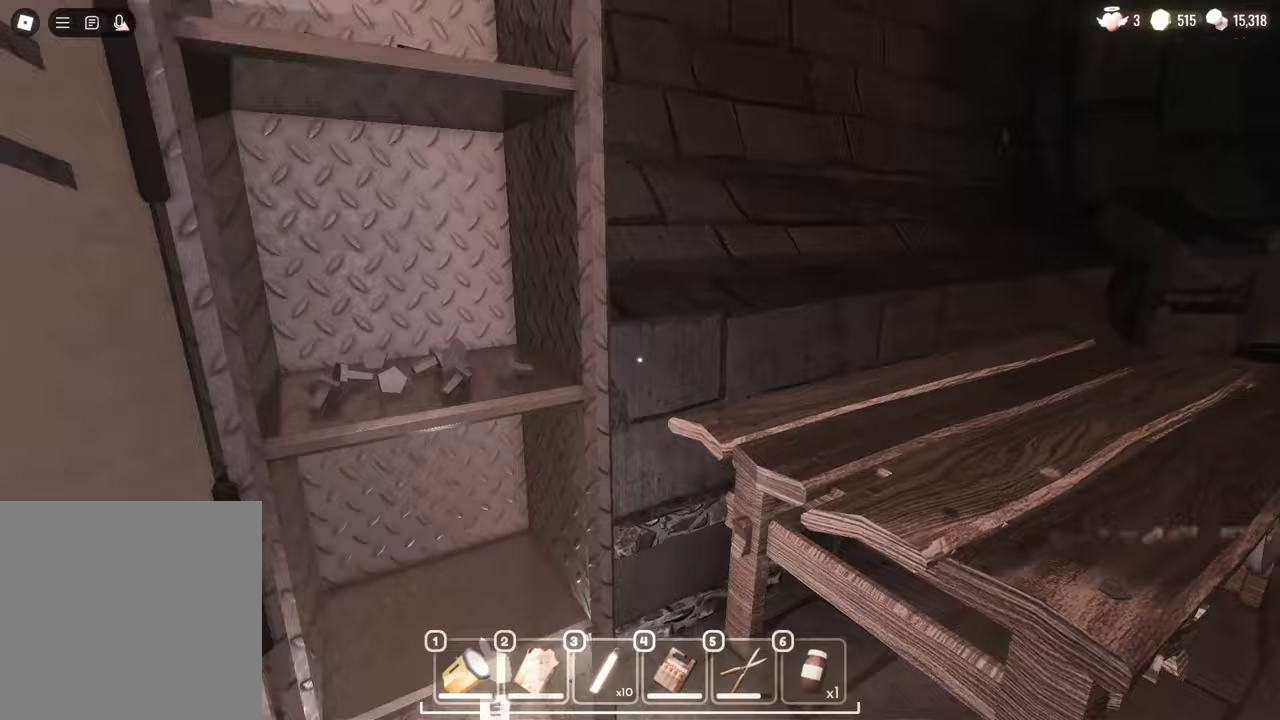
{"keys": [], "mouse": [], "events": [[133, "e", "down"], [217, "e", "up"], [367, "e", "down"], [467, "e", "up"]]}
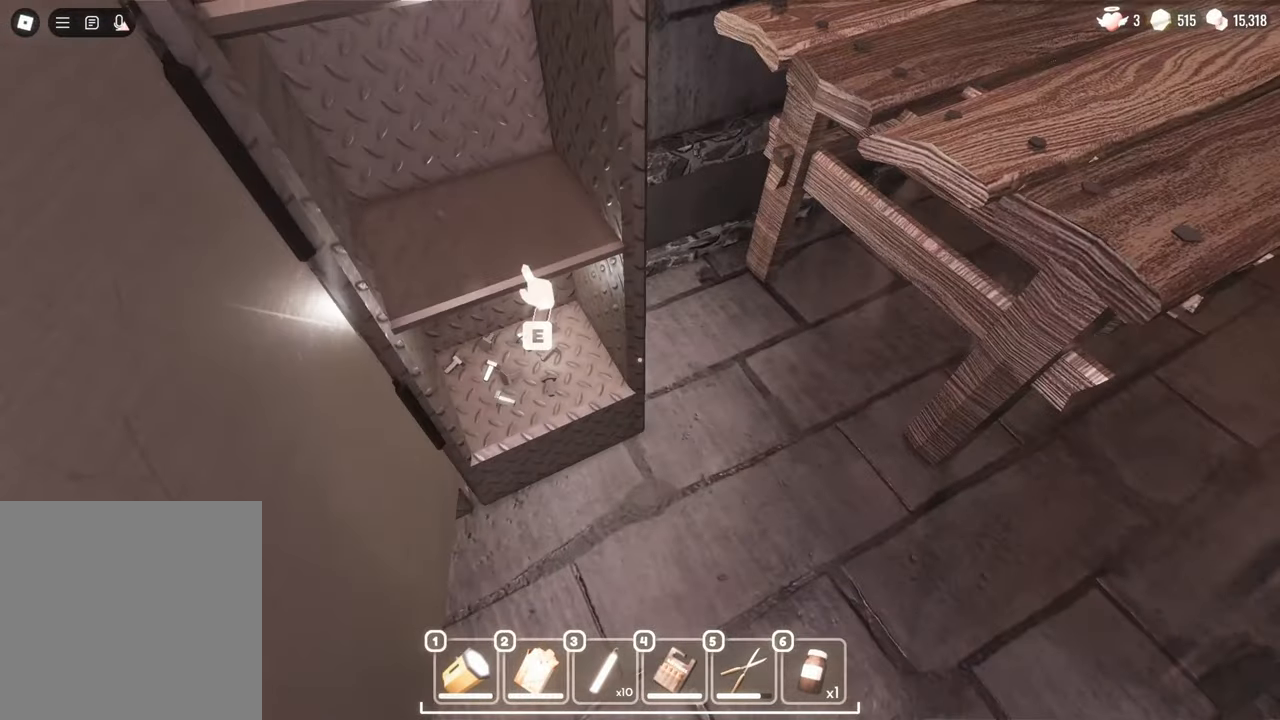
{"keys": ["e"], "mouse": [], "events": [[50, "e", "down"], [150, "e", "up"], [200, "w", "down"], [417, "e", "down"], [467, "w", "up"]]}
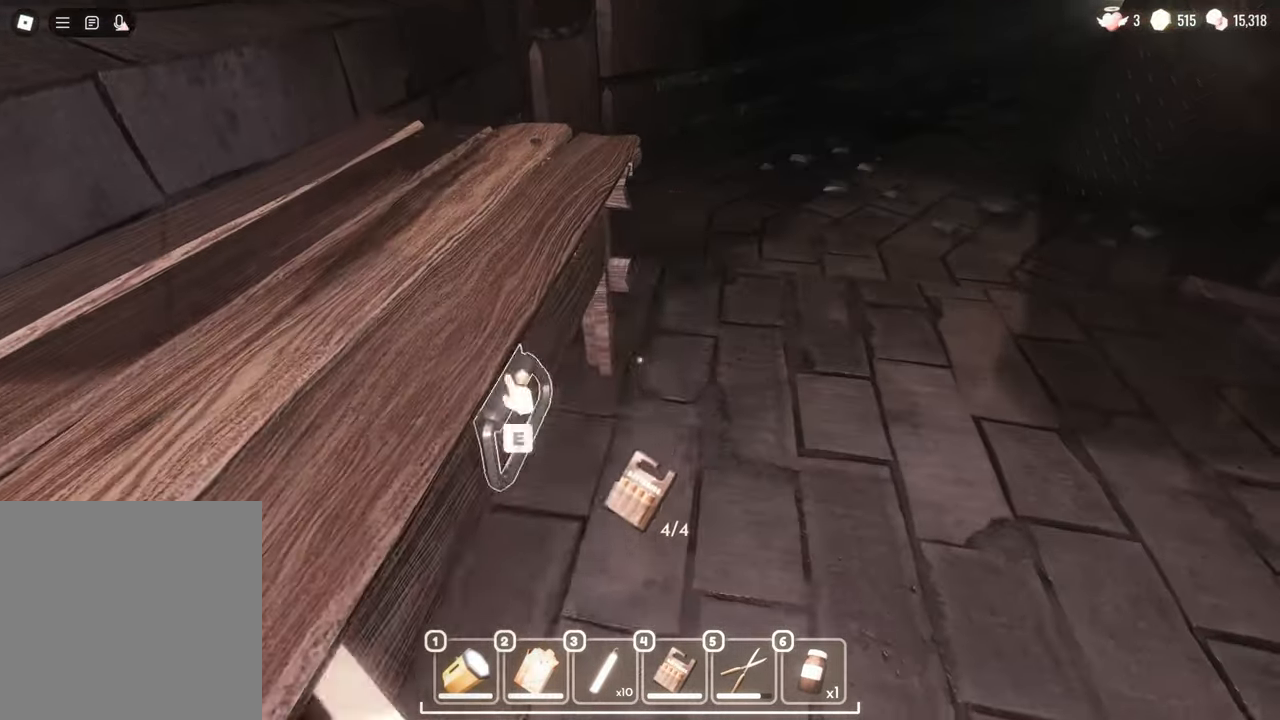
{"keys": ["w"], "mouse": [], "events": [[17, "e", "up"], [117, "e", "down"], [167, "e", "up"], [200, "w", "down"]]}
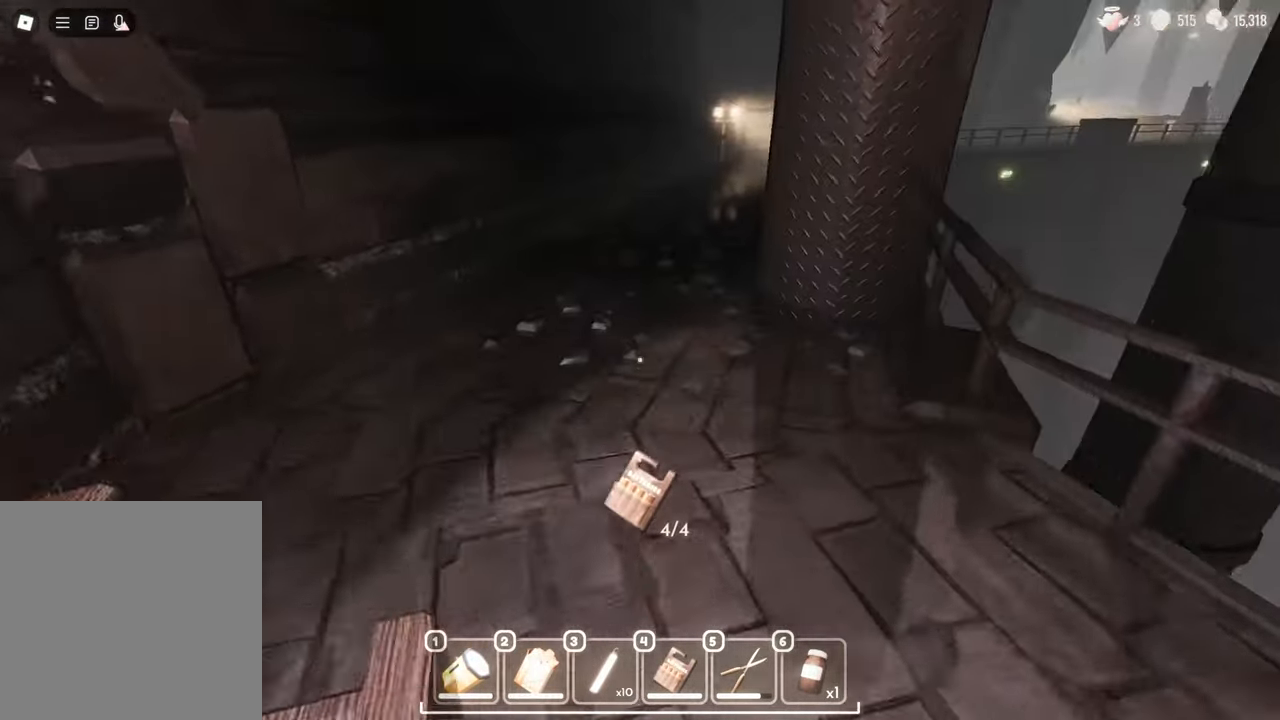
{"keys": ["w"], "mouse": [], "events": []}
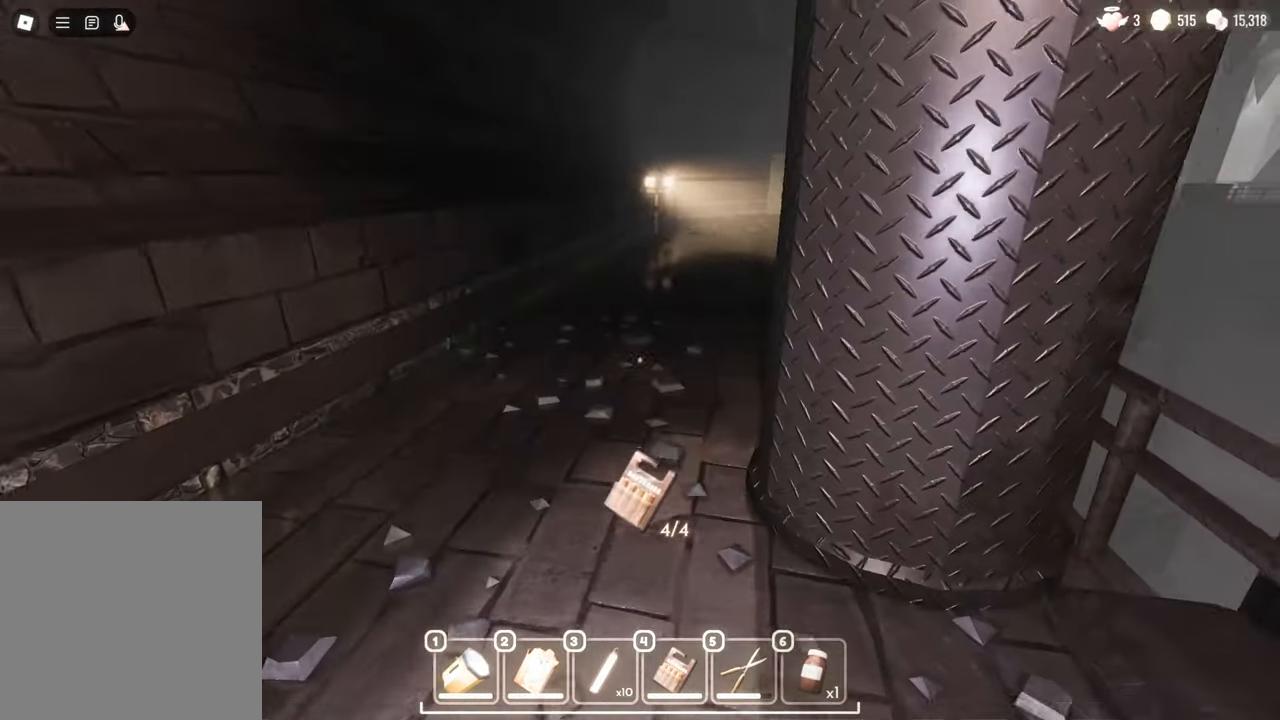
{"keys": ["w"], "mouse": [], "events": []}
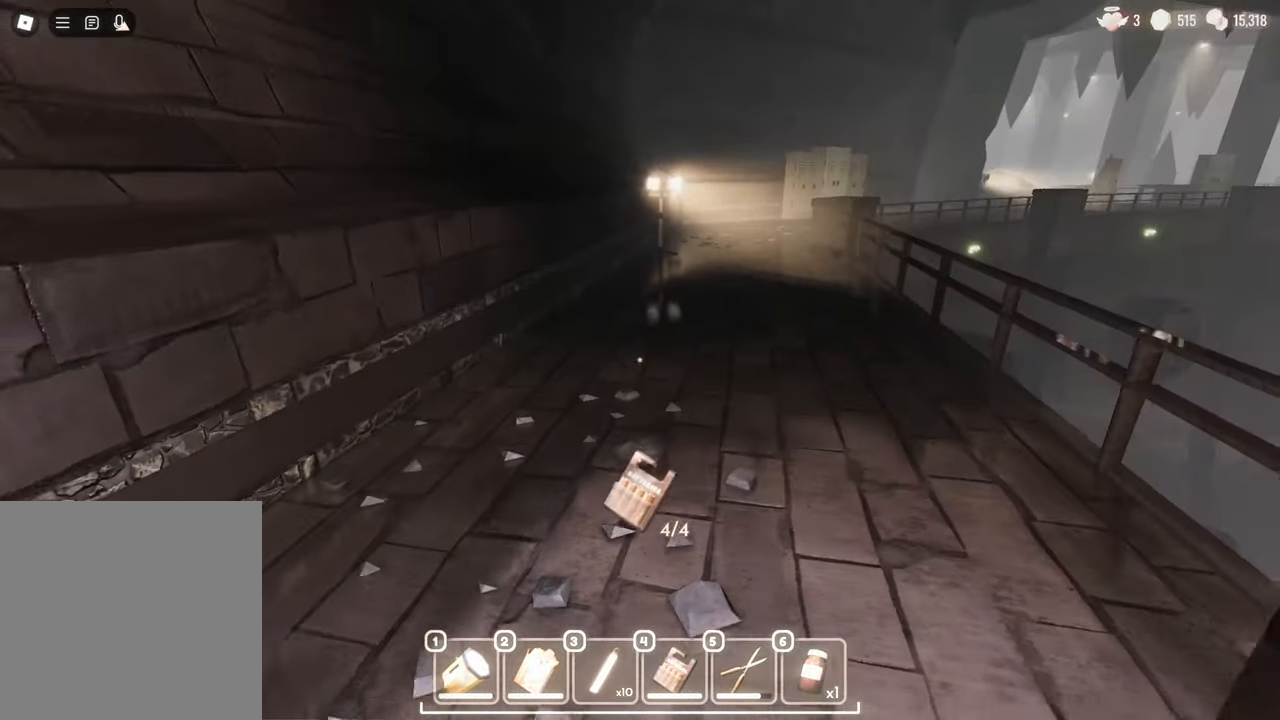
{"keys": ["a", "w"], "mouse": [], "events": [[300, "a", "down"]]}
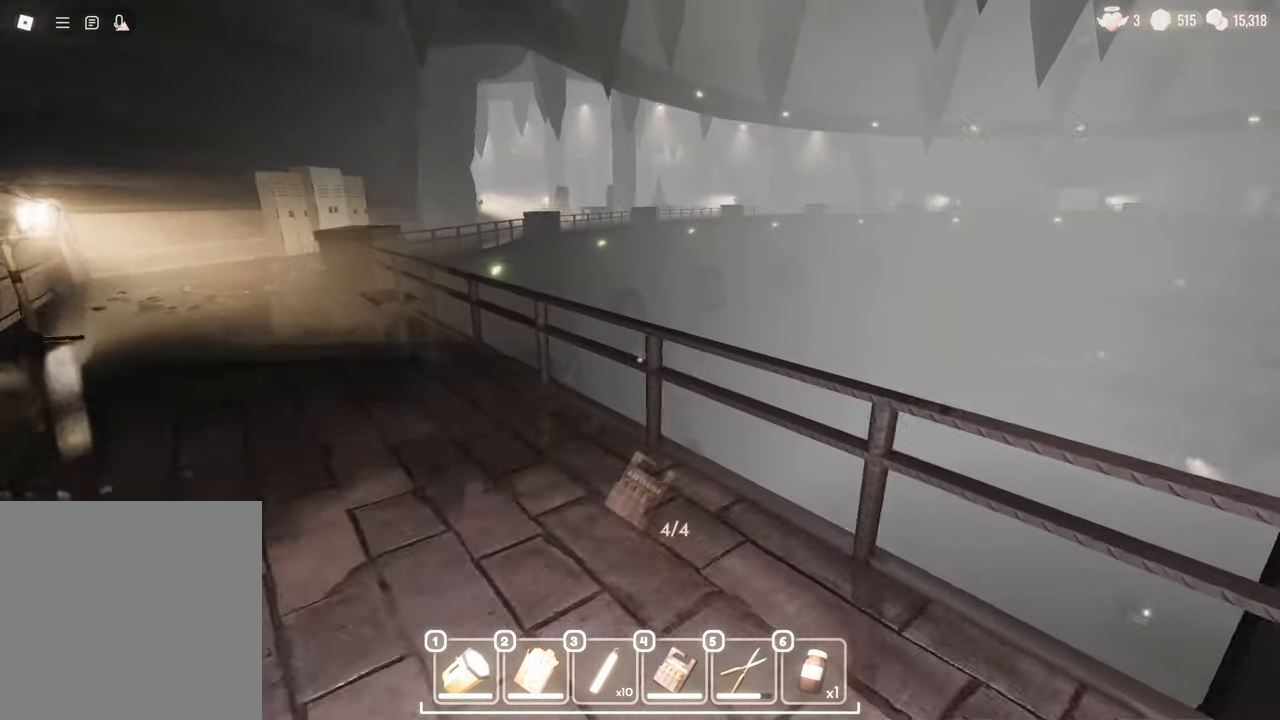
{"keys": ["a", "w"], "mouse": ["left"], "events": [[450, "mouse_left", "down"]]}
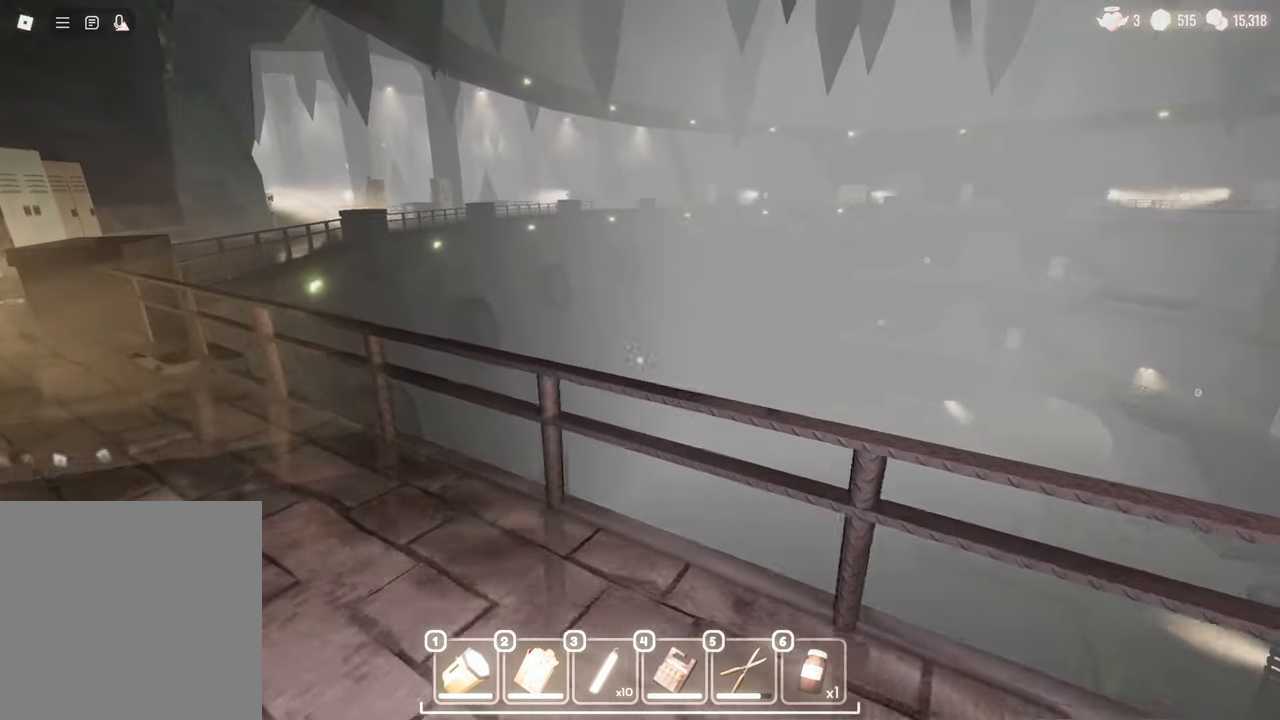
{"keys": ["w"], "mouse": ["left"], "events": [[83, "mouse_left", "up"], [283, "a", "up"], [500, "mouse_left", "down"]]}
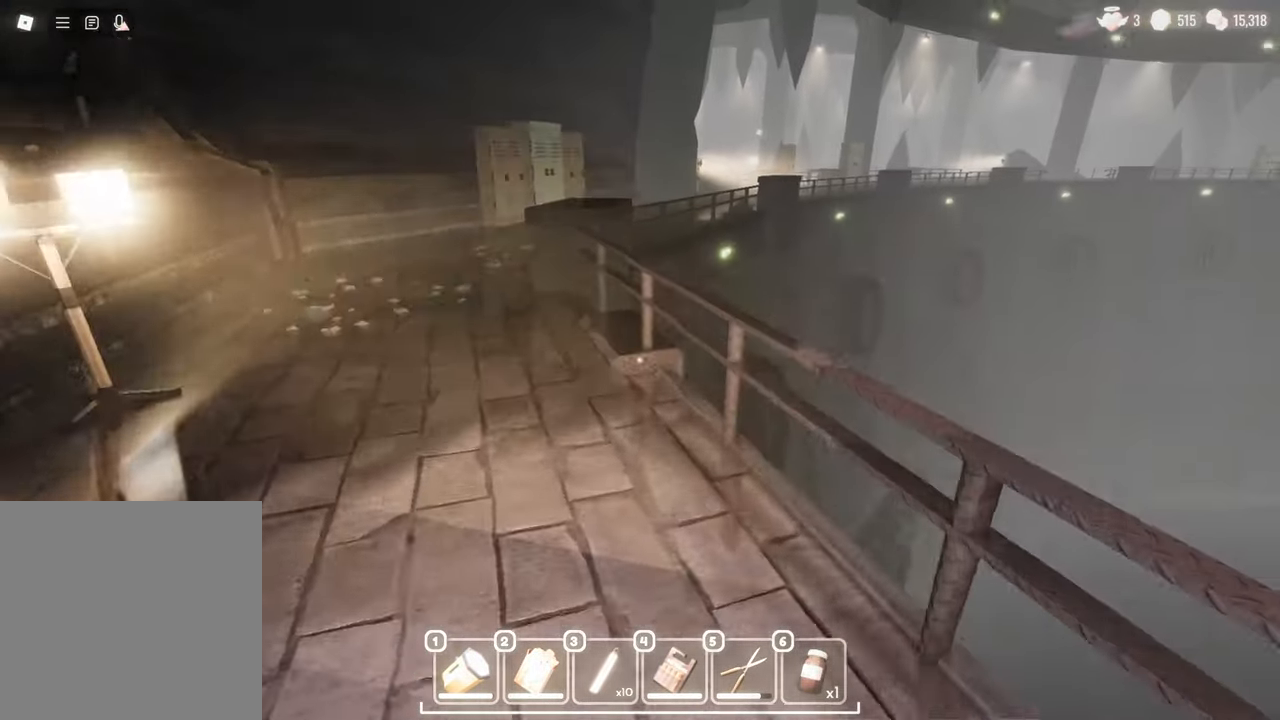
{"keys": ["w"], "mouse": [], "events": [[250, "mouse_left", "up"], [300, "a", "down"], [483, "a", "up"]]}
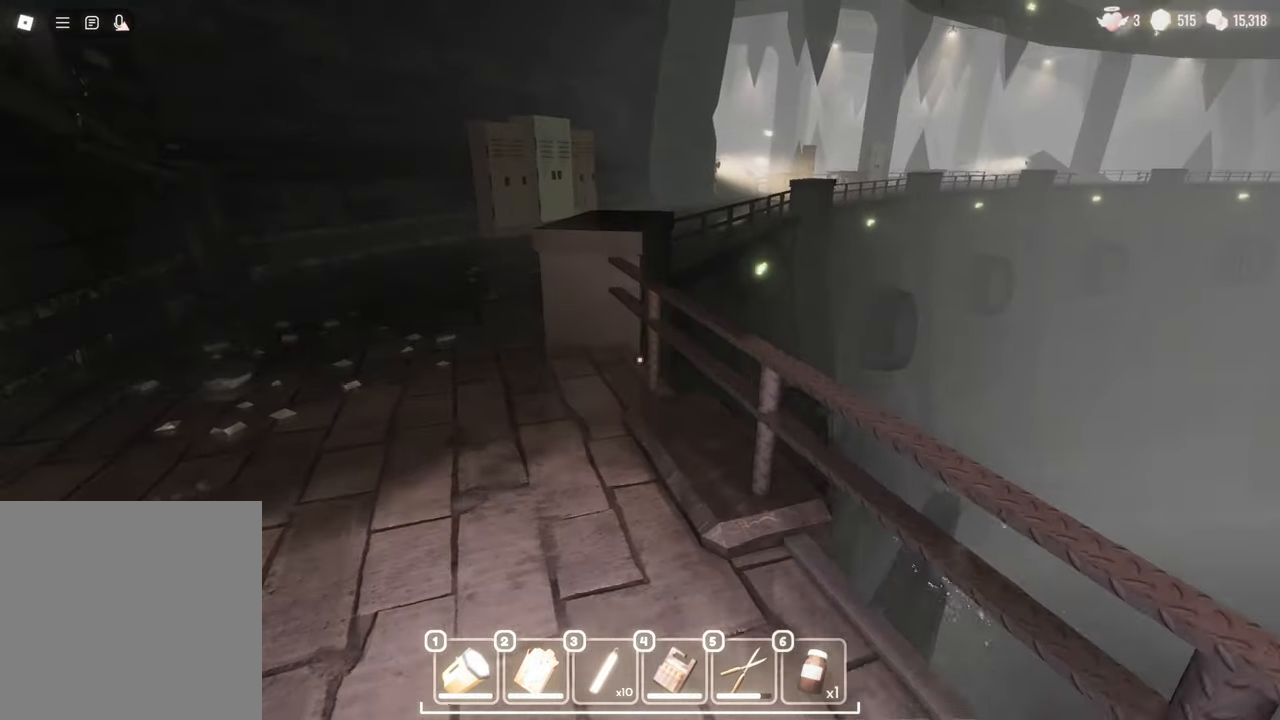
{"keys": ["a", "w"], "mouse": [], "events": [[267, "a", "down"]]}
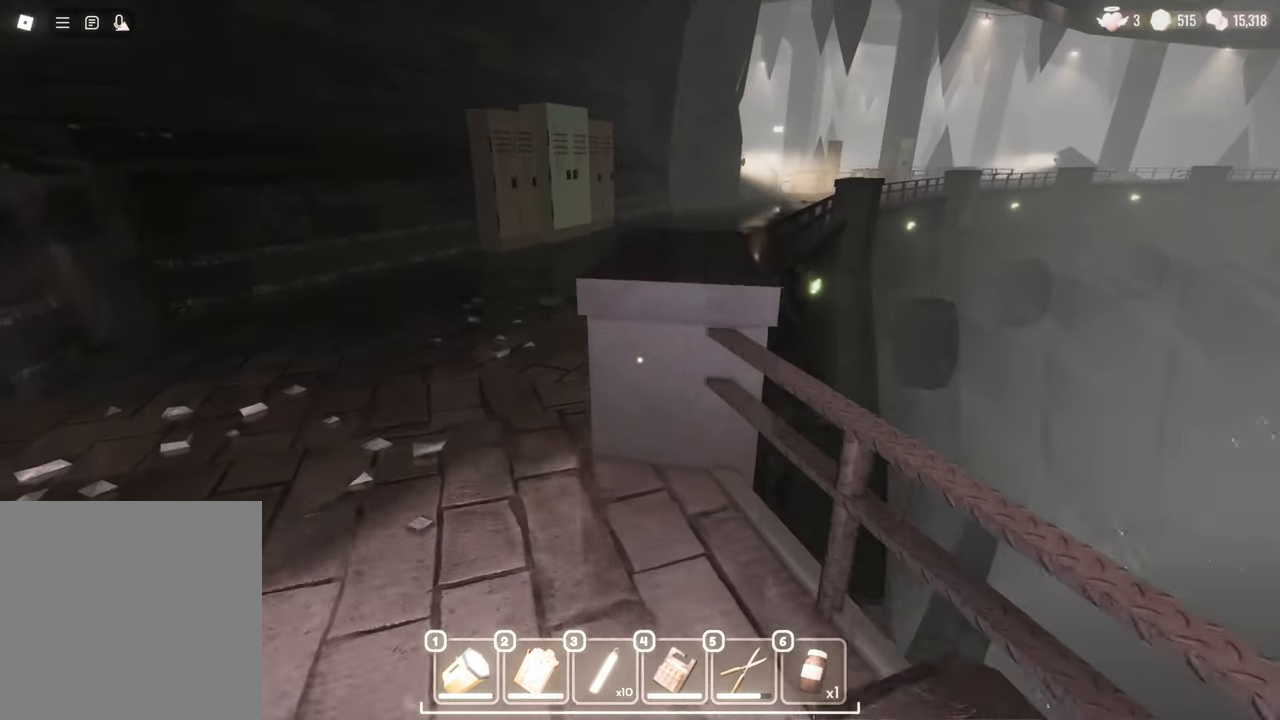
{"keys": ["w"], "mouse": [], "events": [[283, "a", "up"]]}
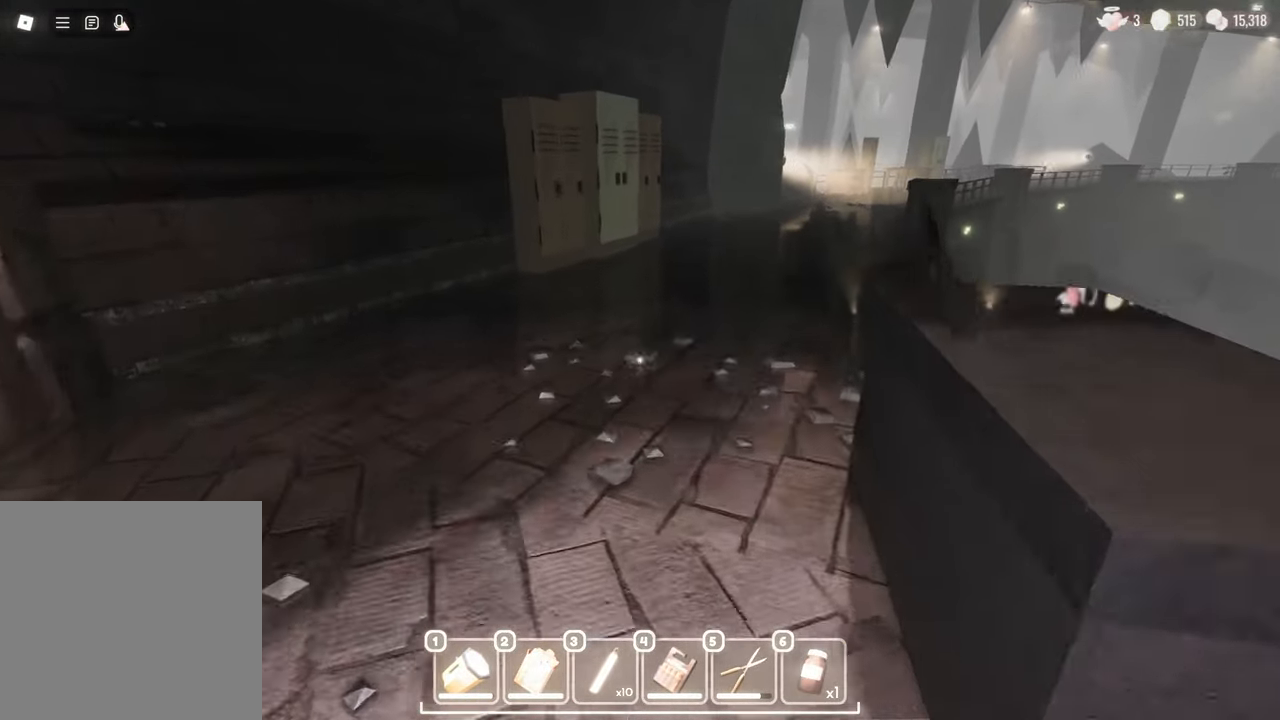
{"keys": ["w"], "mouse": [], "events": []}
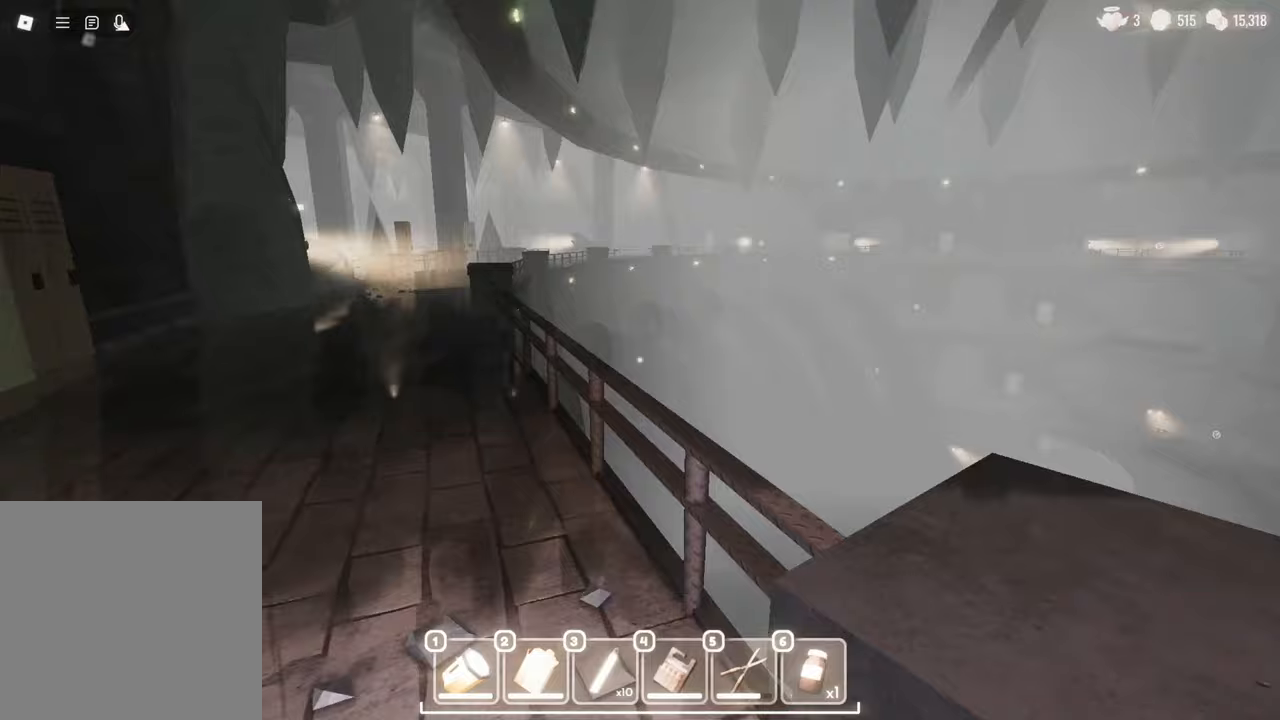
{"keys": ["a", "w"], "mouse": [], "events": [[133, "a", "down"]]}
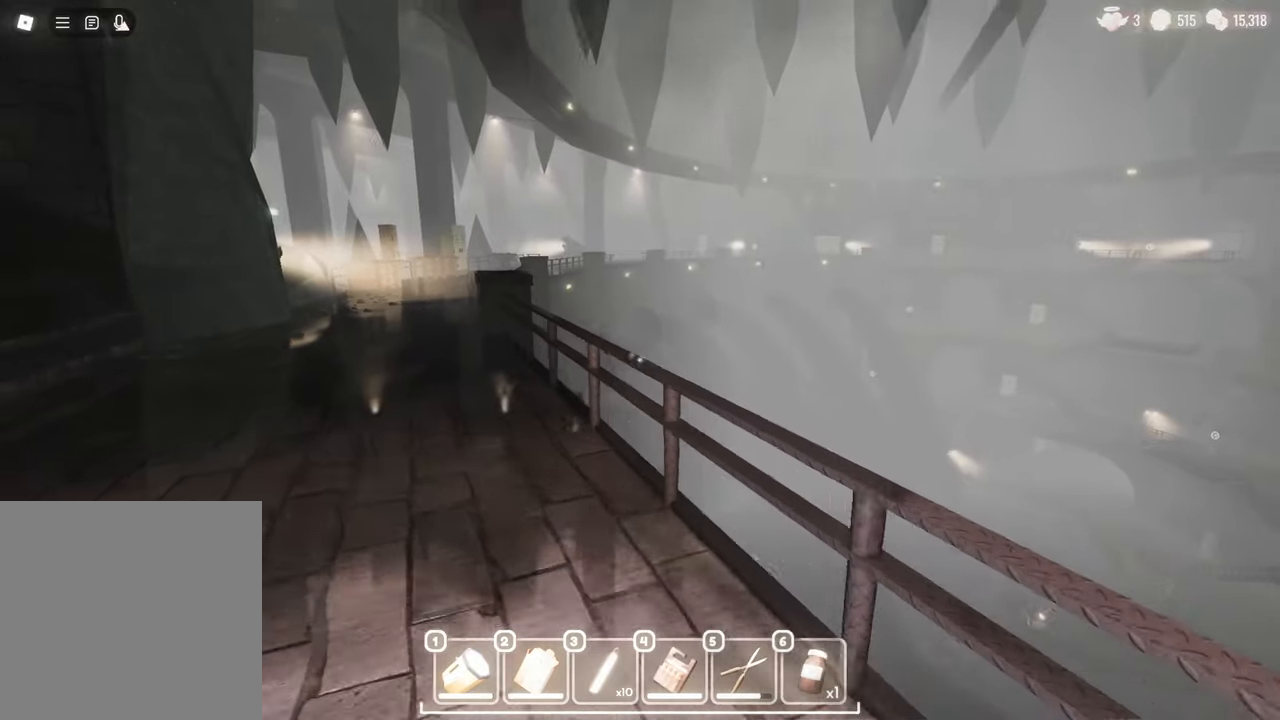
{"keys": ["w"], "mouse": [], "events": [[467, "a", "up"]]}
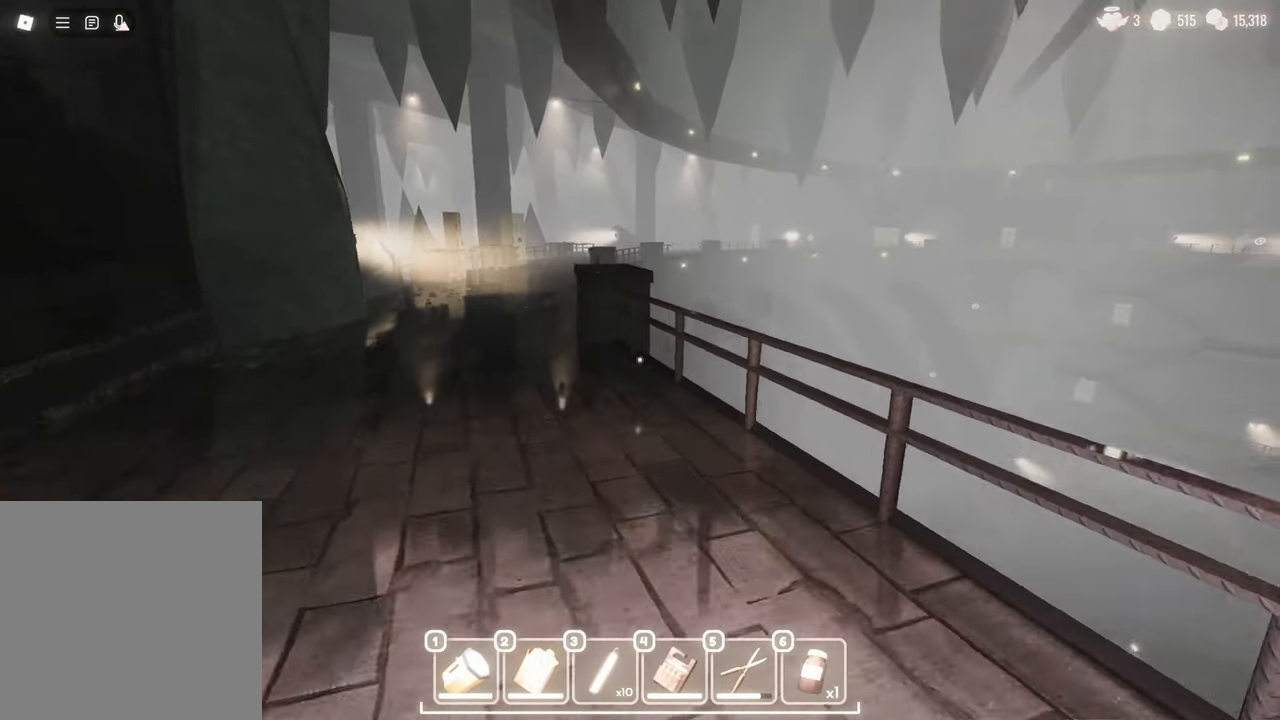
{"keys": ["w"], "mouse": [], "events": [[150, "a", "down"], [333, "a", "up"]]}
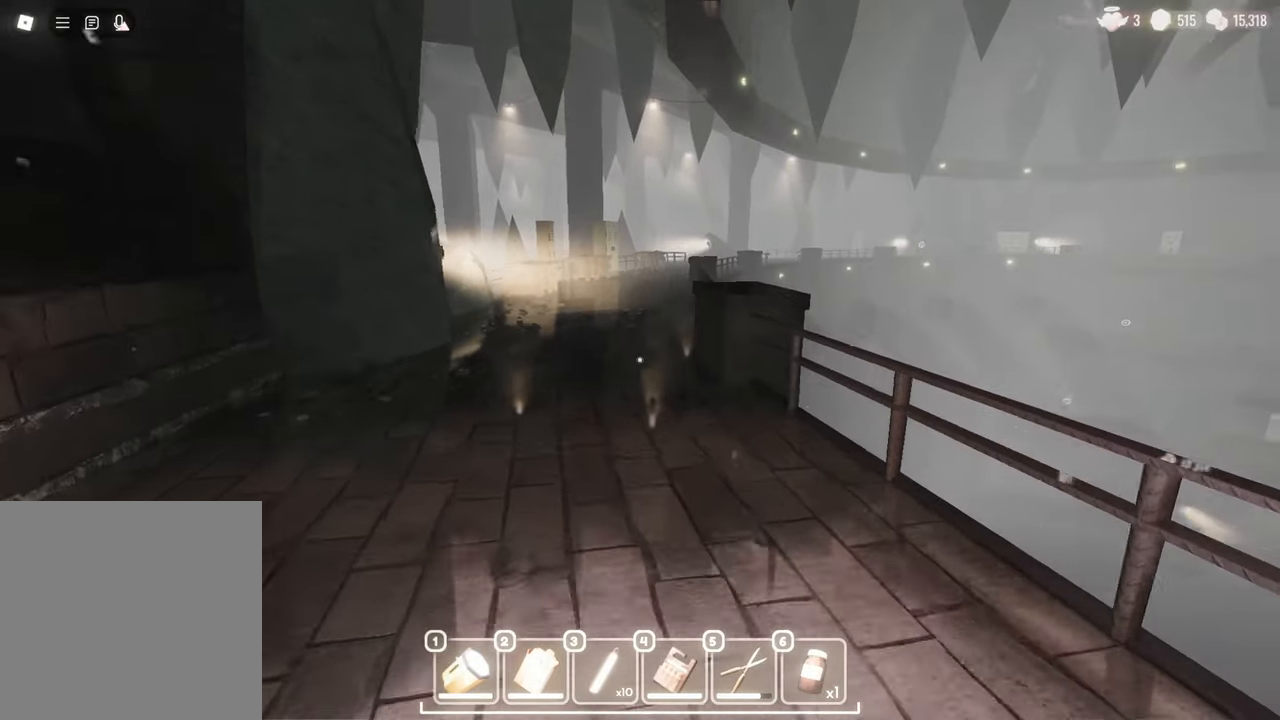
{"keys": ["w"], "mouse": ["left"], "events": [[317, "mouse_left", "down"]]}
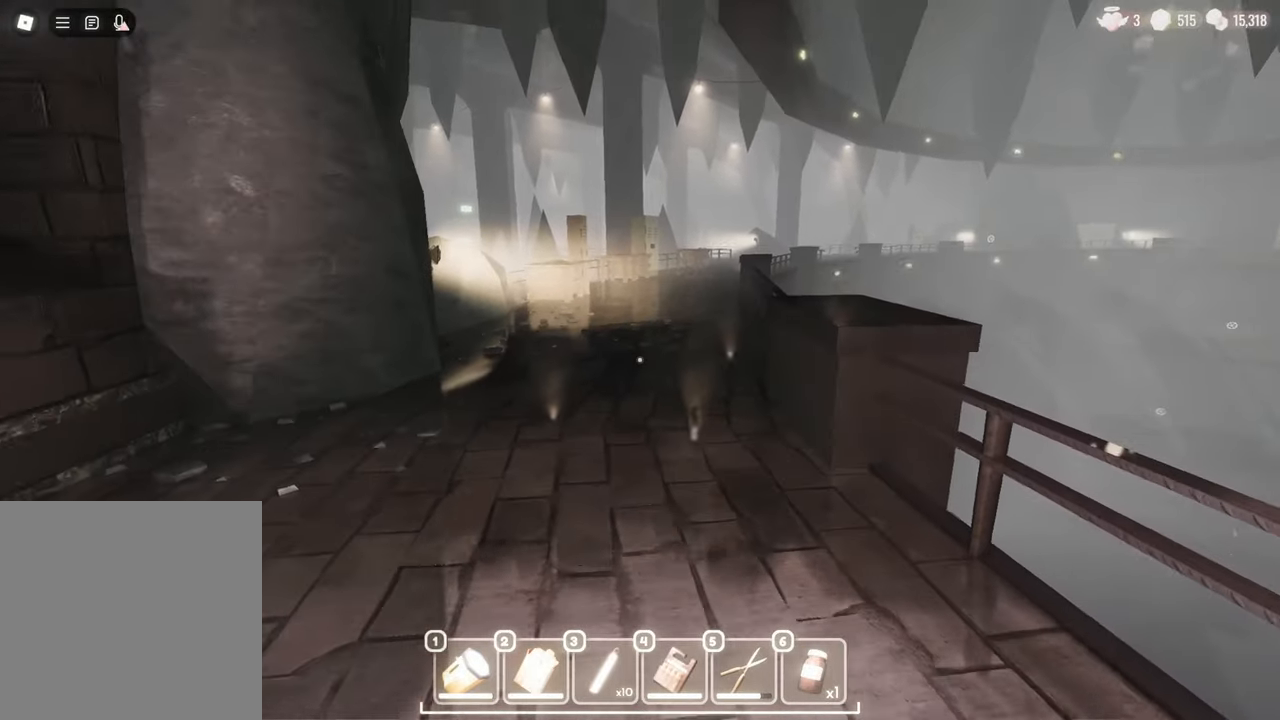
{"keys": ["w"], "mouse": [], "events": [[50, "mouse_left", "up"]]}
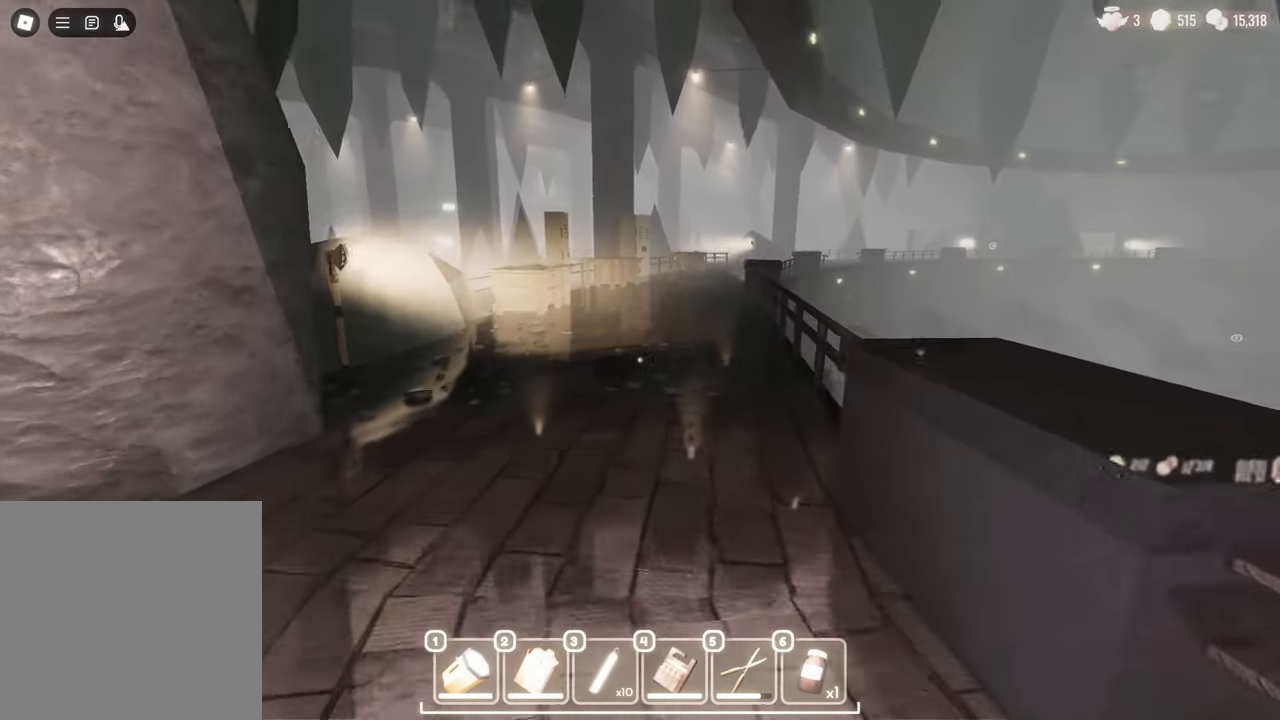
{"keys": ["a"], "mouse": [], "events": [[150, "a", "down"], [383, "w", "up"]]}